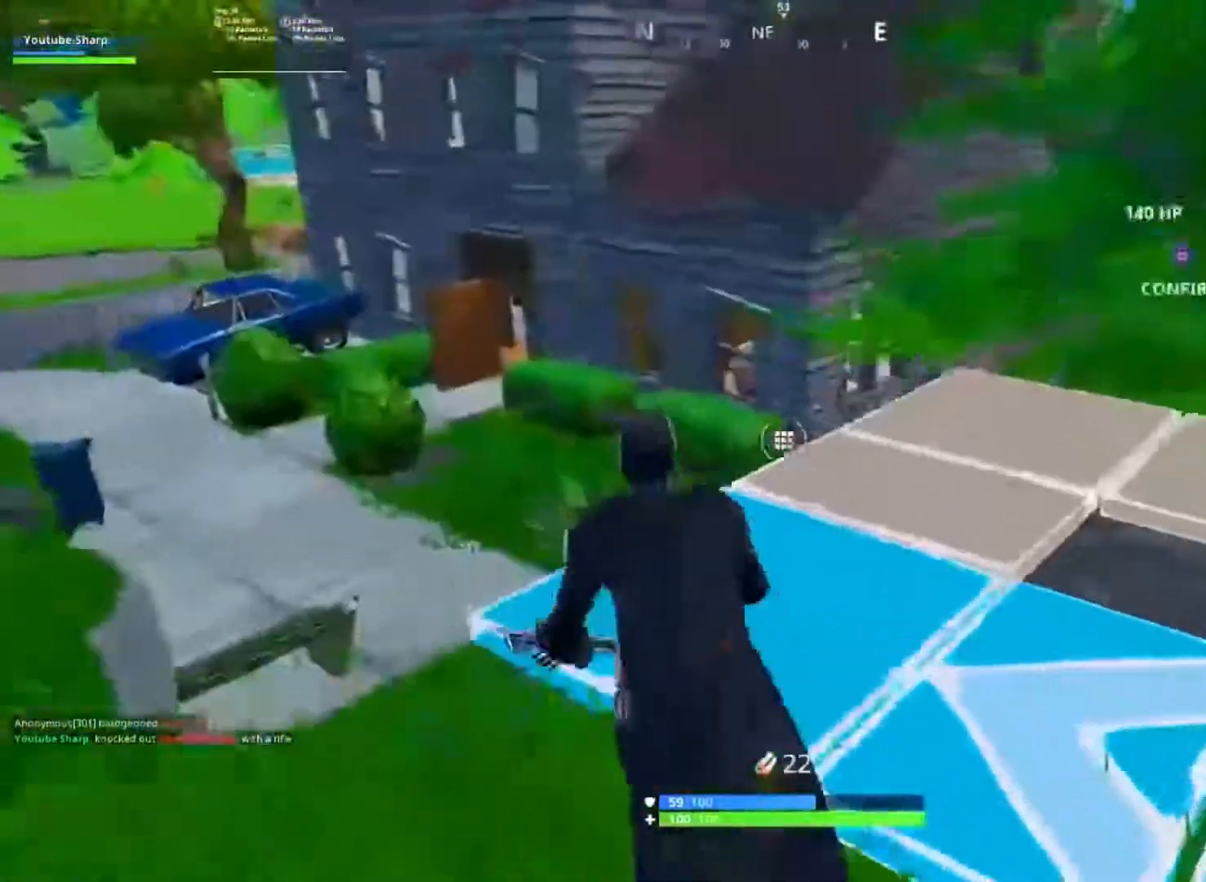
Gameplay with a controller (Xbox layout); each line is a JSON object with the inputs held at the frame after it. "button_events" lists button changes between this image and that frame as [ms after this image, input, new state], when the widget could be followed in between (sticks are given only as held states).
{"buttons": [], "left_stick": "up-left", "right_stick": "right", "button_events": [[233, "A", "down"], [300, "A", "up"], [350, "B", "down"], [433, "B", "up"]]}
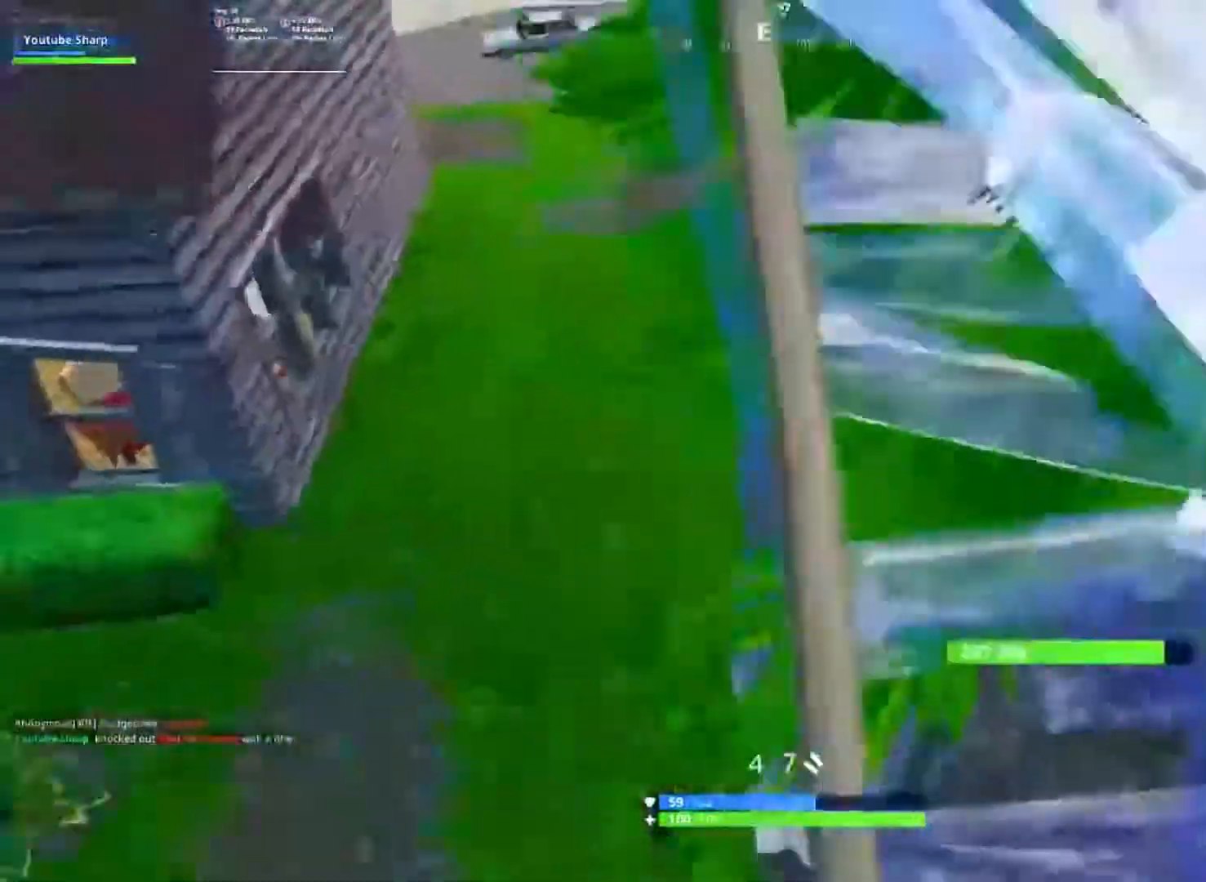
{"buttons": [], "left_stick": "up-left", "right_stick": "right", "button_events": []}
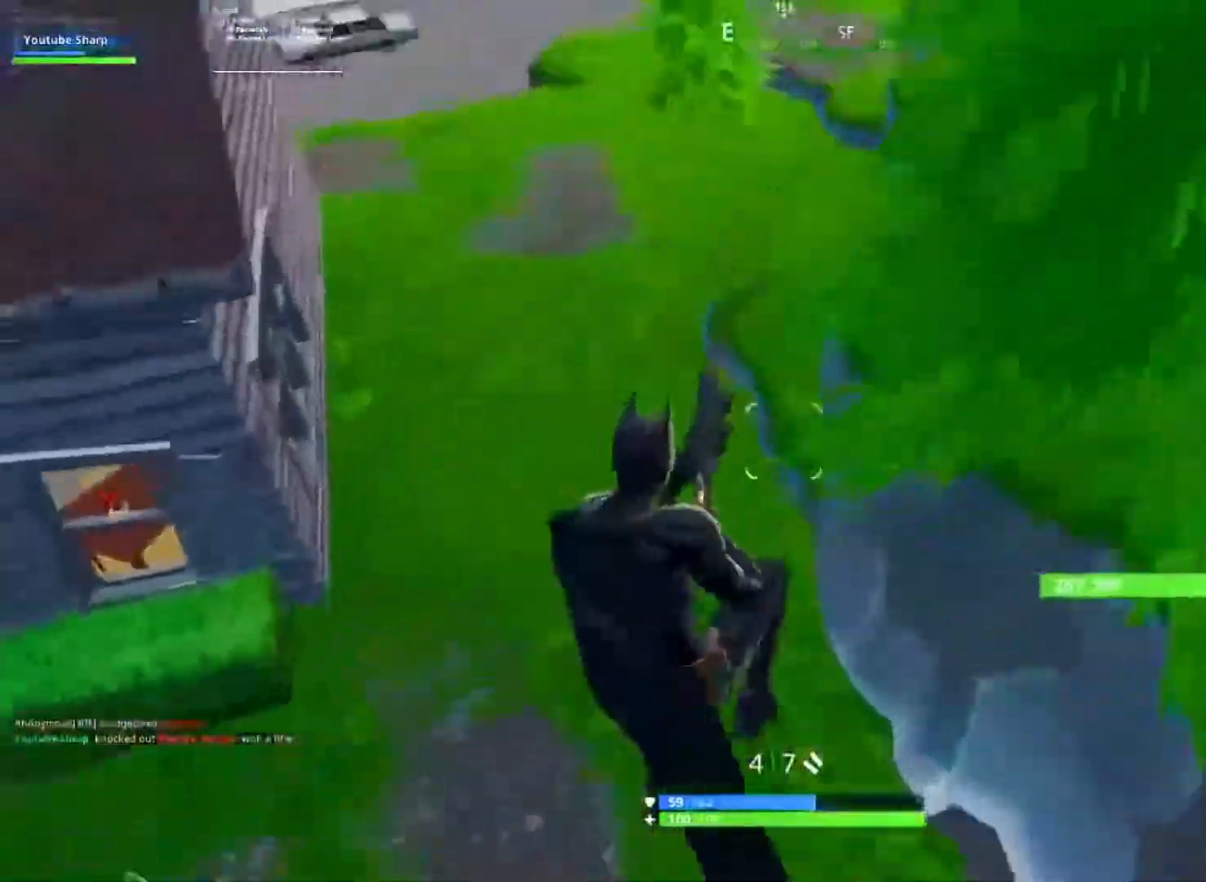
{"buttons": [], "left_stick": "up-left", "right_stick": "up-right", "button_events": []}
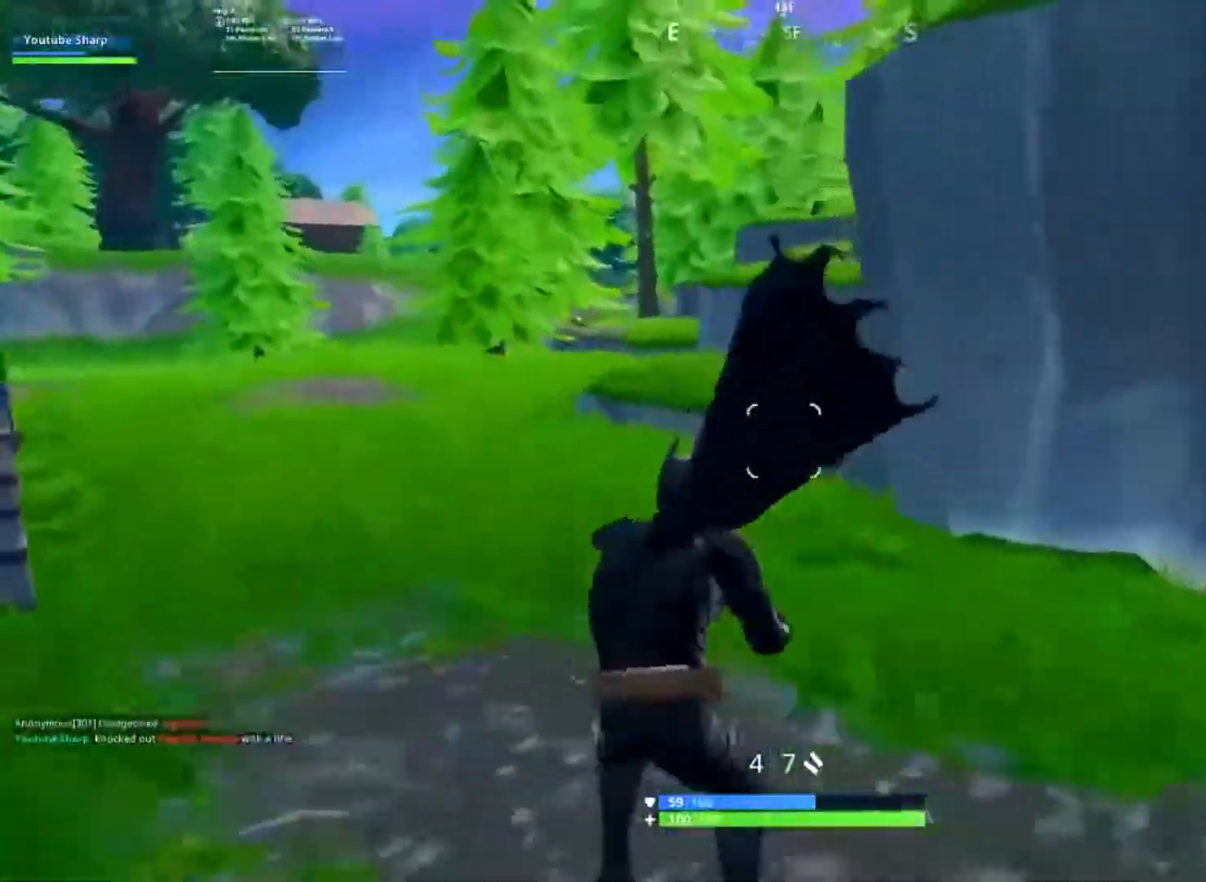
{"buttons": ["R2"], "left_stick": "up-left", "right_stick": "left", "button_events": [[50, "A", "down"], [150, "A", "up"], [400, "B", "down"], [467, "B", "up"], [500, "R2", "down"]]}